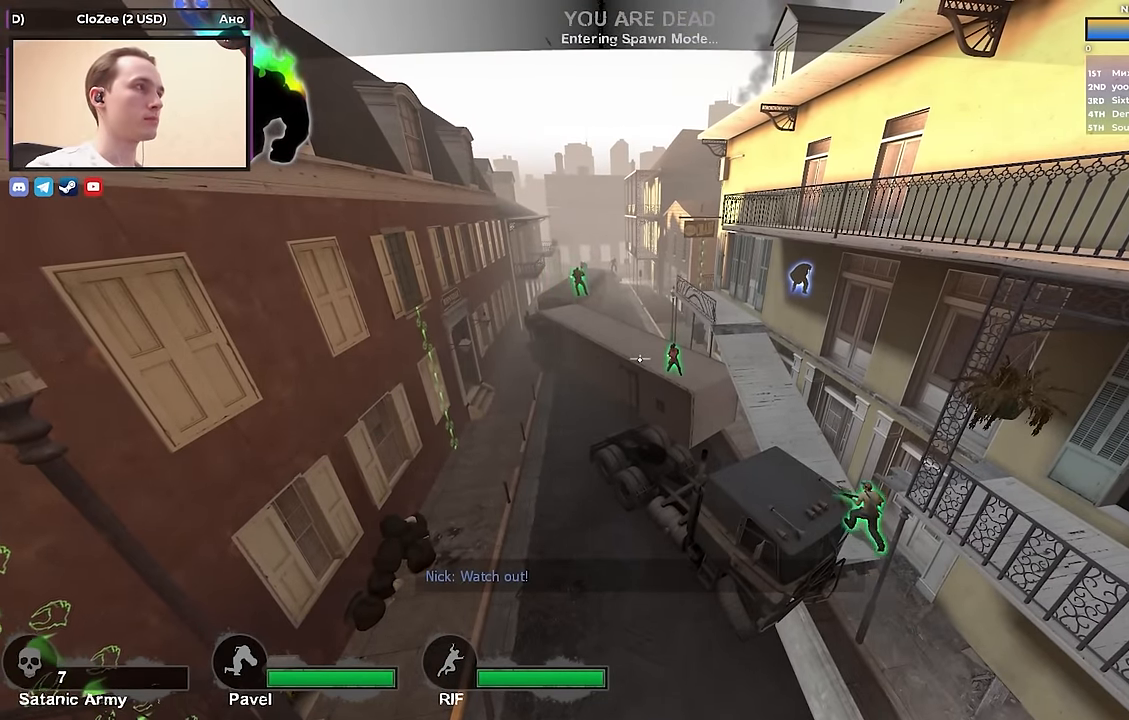
Gameplay with keyboard; each line is a JSON object with the keys held at the frame after it. "events" lists presses ("down") and releases ("up") of "1", "2", "3", "4", "a", "alt", "ctrl", "d", "e", "f", "q", "r", "s", "shift", "space", "tab" and "w" between this image and that frame as [ms after this image, input, new state], when the widget could be followed in between. No other keys are recorded. Mouse input is not recorded.
{"keys": [], "events": []}
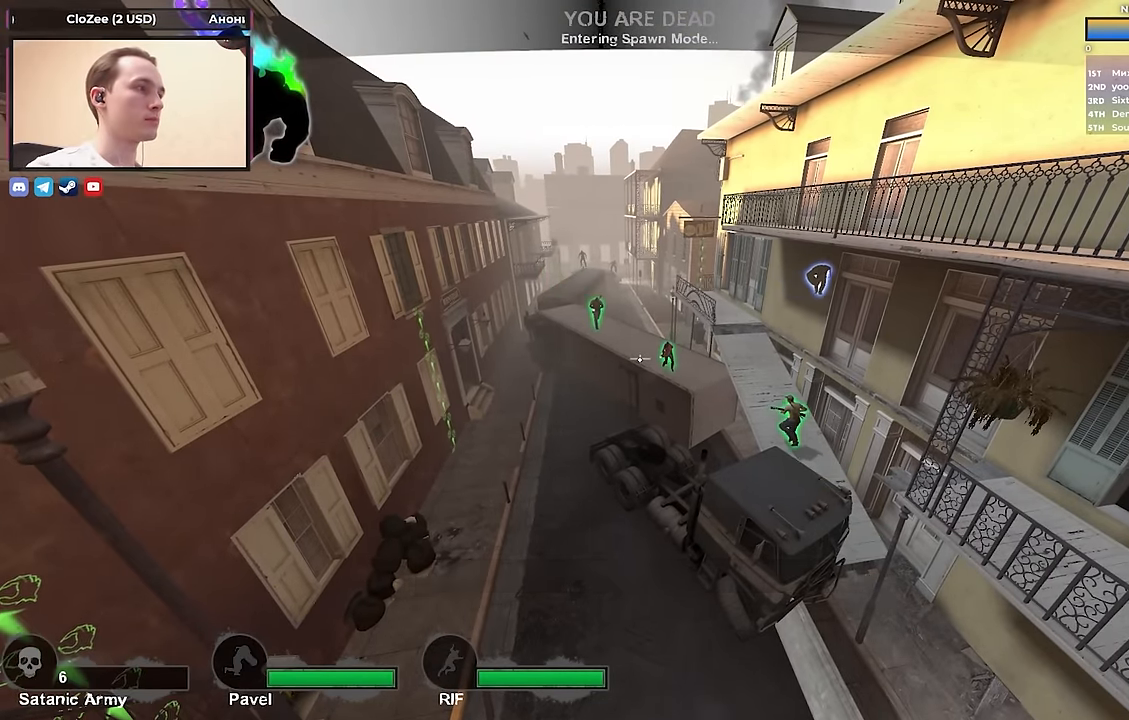
{"keys": ["w"], "events": [[500, "w", "down"]]}
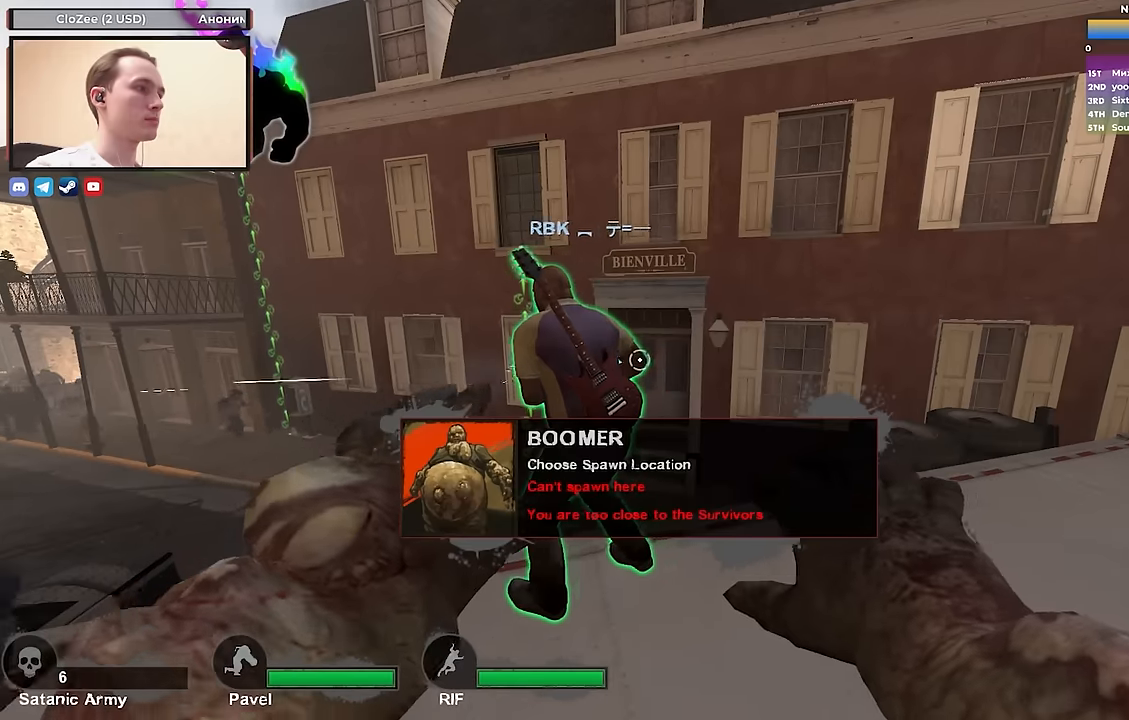
{"keys": ["a"], "events": [[150, "d", "down"], [150, "w", "up"], [250, "s", "down"], [284, "a", "down"], [284, "d", "up"], [434, "s", "up"]]}
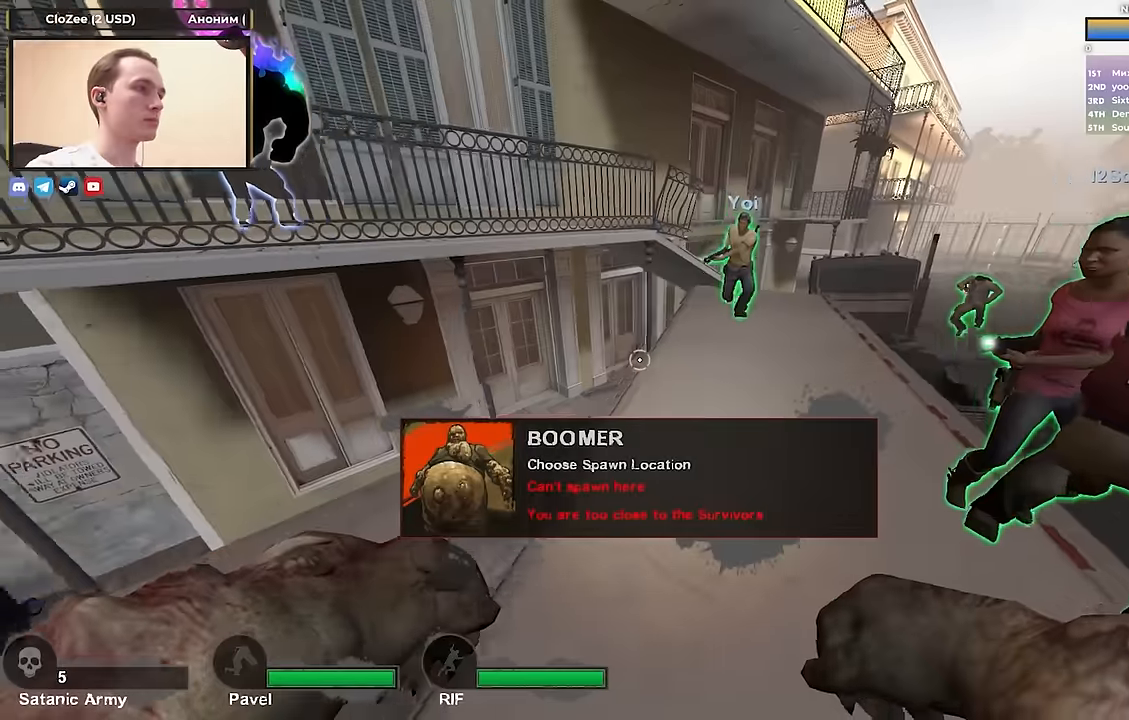
{"keys": ["d", "w"], "events": [[417, "a", "up"], [417, "d", "down"], [417, "w", "down"]]}
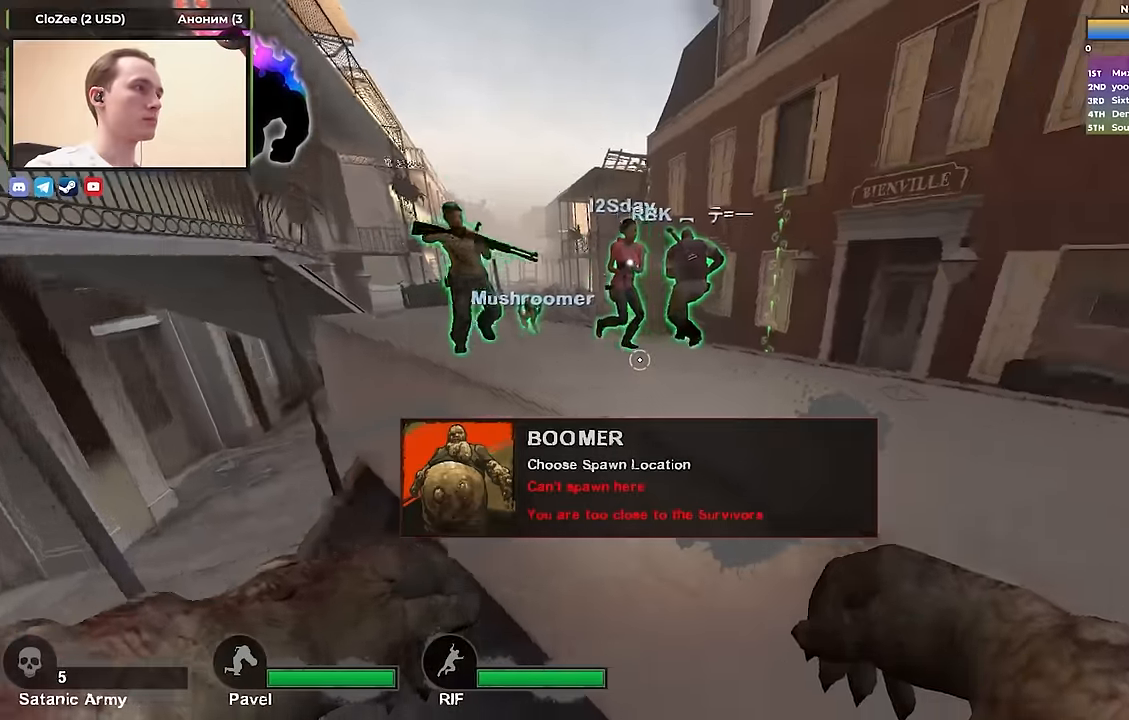
{"keys": ["ctrl", "w"], "events": [[134, "w", "up"], [184, "w", "down"], [234, "d", "up"], [467, "ctrl", "down"]]}
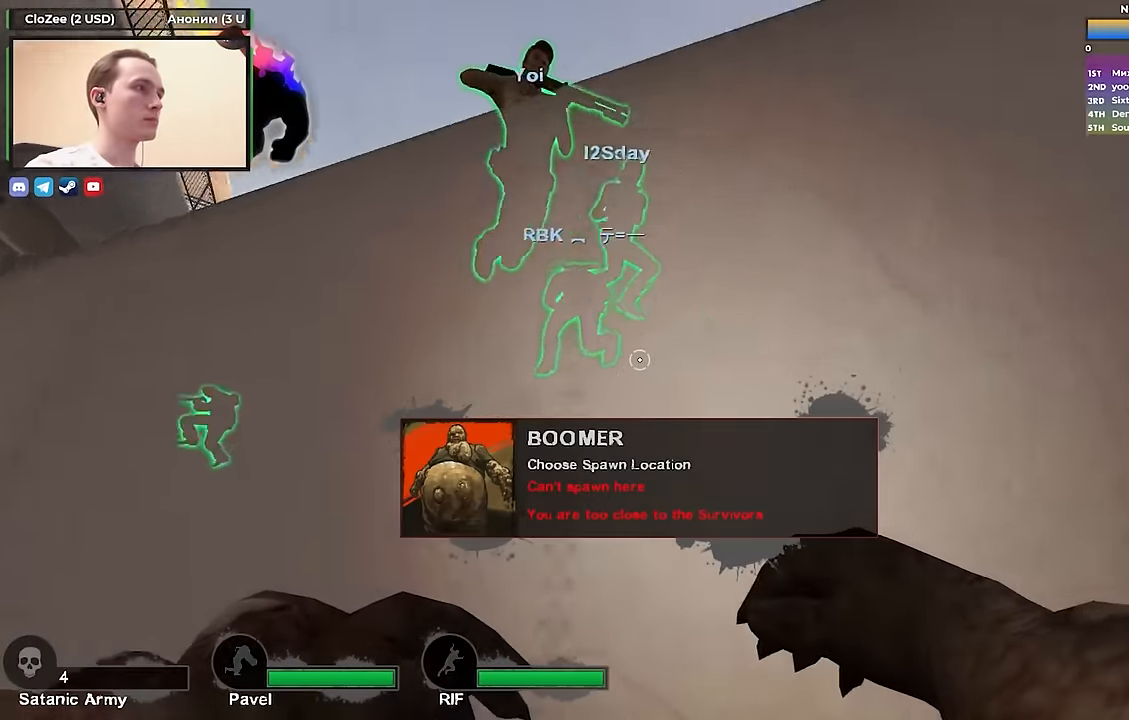
{"keys": ["ctrl", "w"], "events": [[284, "a", "down"], [384, "a", "up"]]}
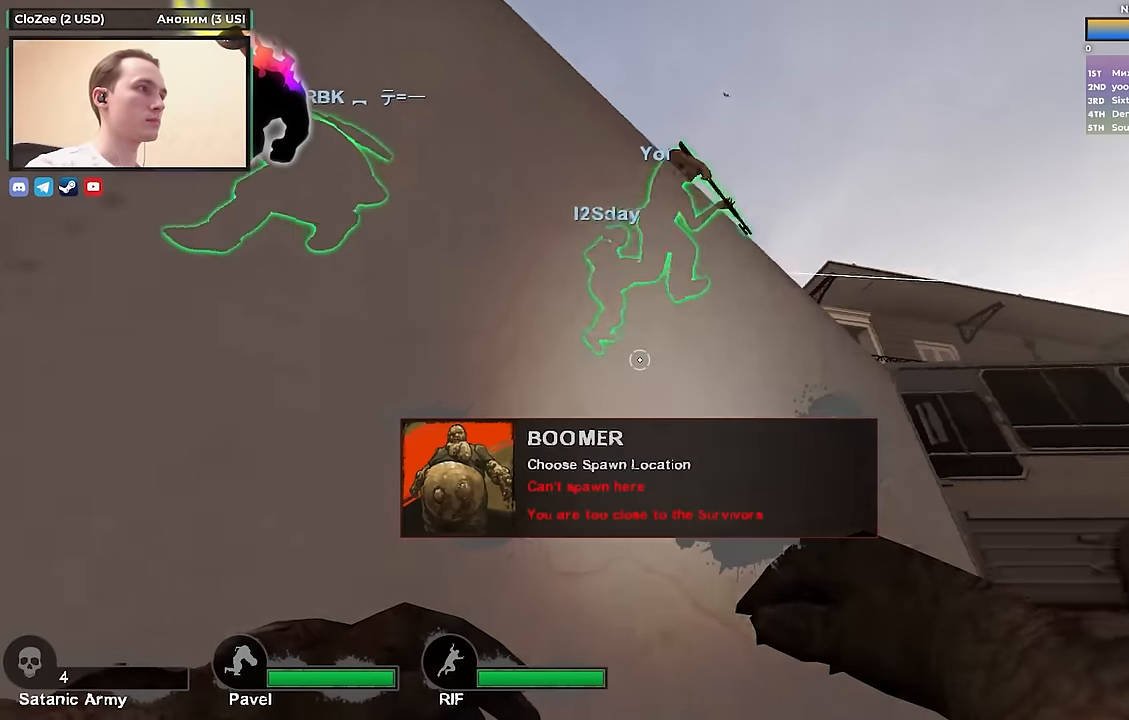
{"keys": ["ctrl", "w"], "events": []}
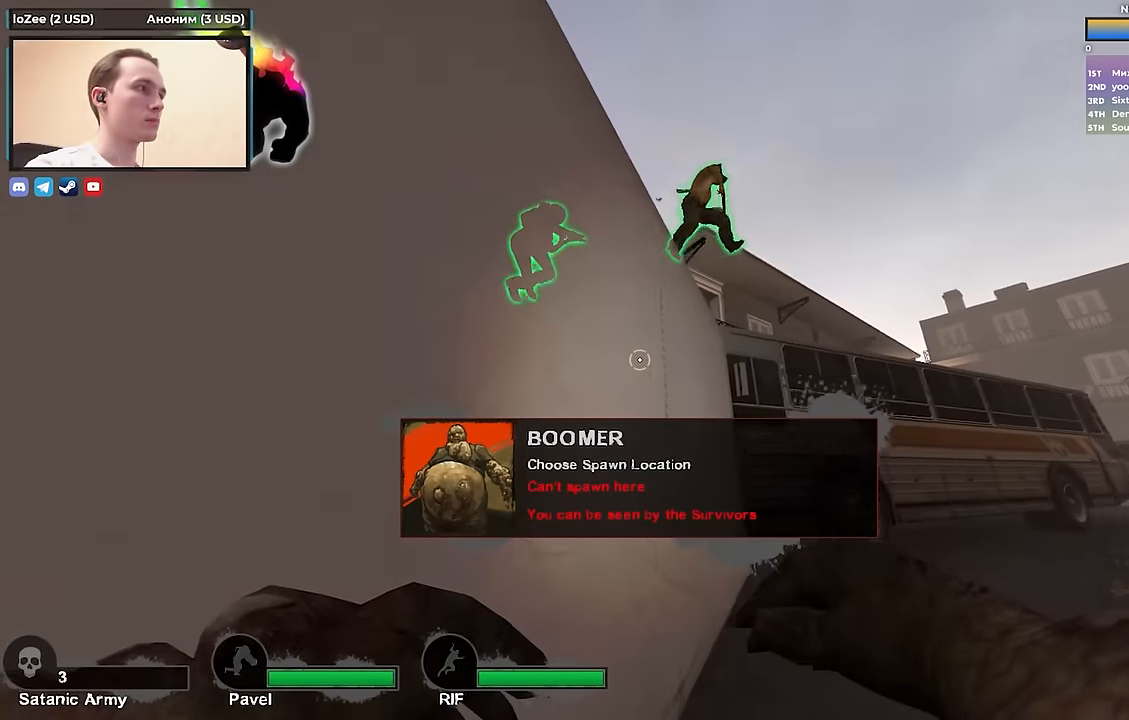
{"keys": ["w"], "events": [[134, "ctrl", "up"]]}
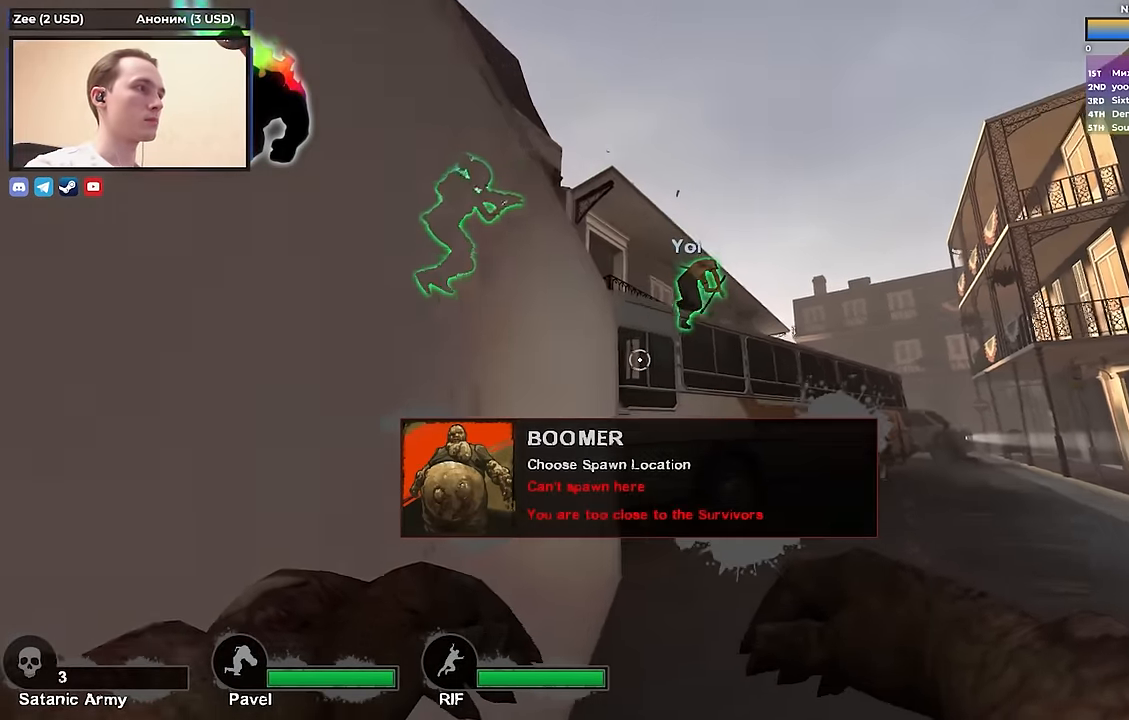
{"keys": ["w"], "events": []}
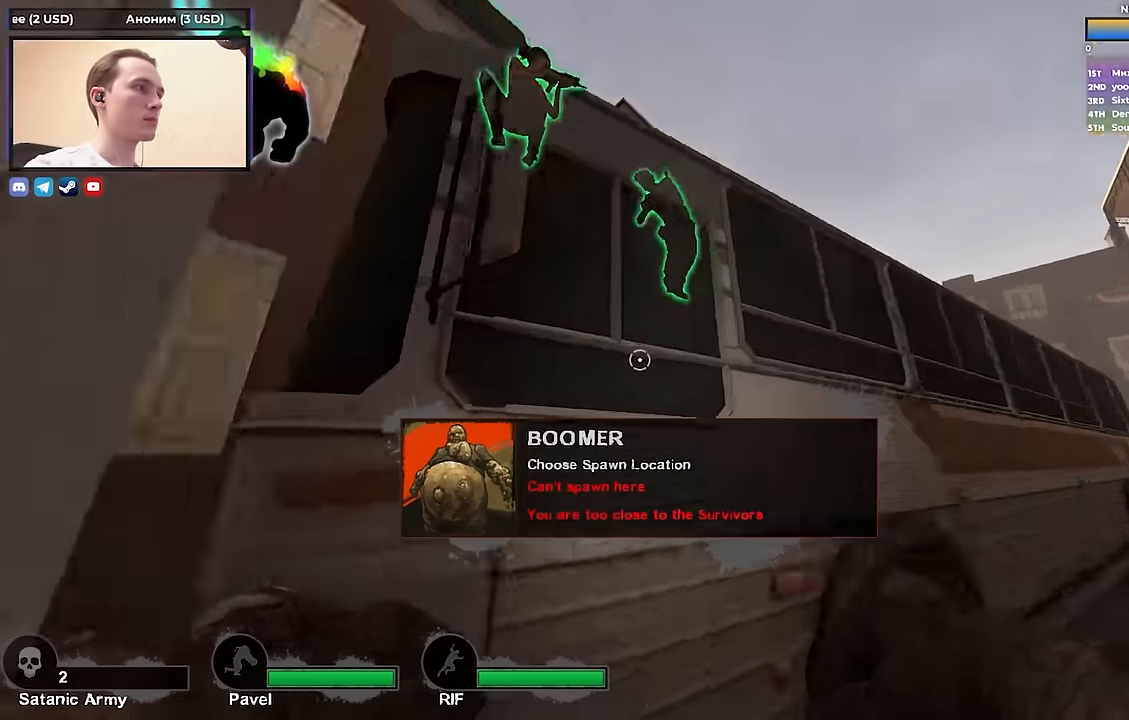
{"keys": [], "events": [[67, "ctrl", "down"], [117, "d", "down"], [250, "w", "up"], [350, "d", "up"], [500, "ctrl", "up"]]}
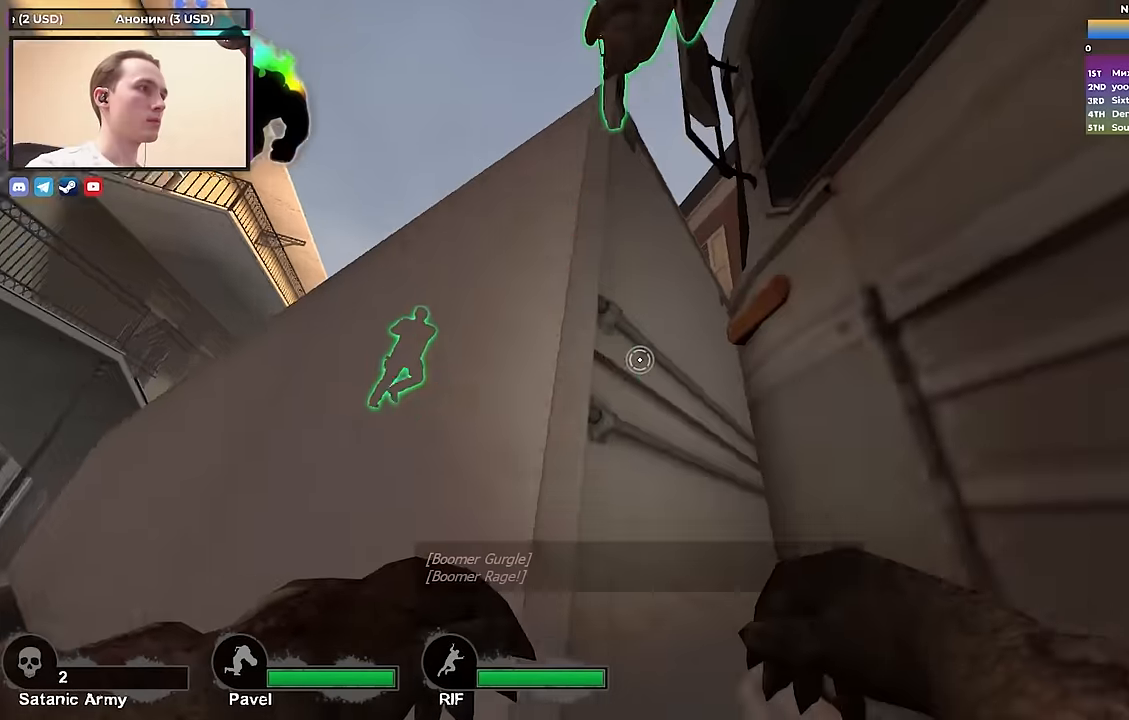
{"keys": ["d", "s"], "events": [[50, "a", "down"], [50, "s", "down"], [100, "a", "up"], [183, "d", "down"]]}
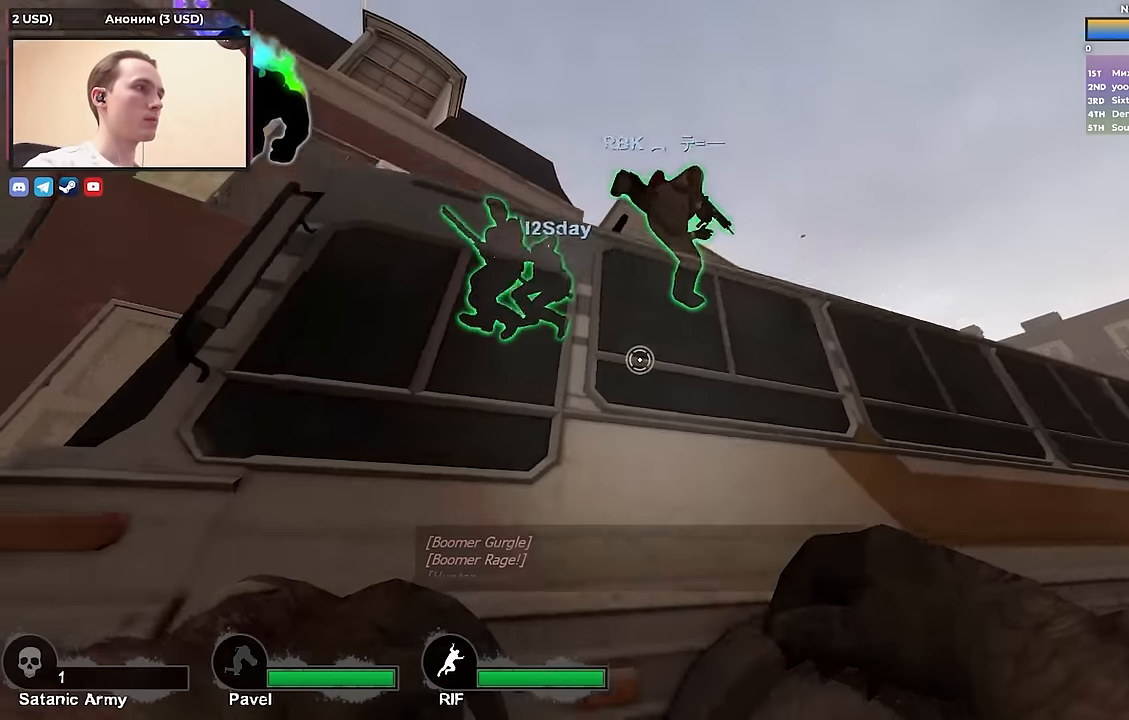
{"keys": [], "events": [[350, "d", "up"], [400, "s", "up"]]}
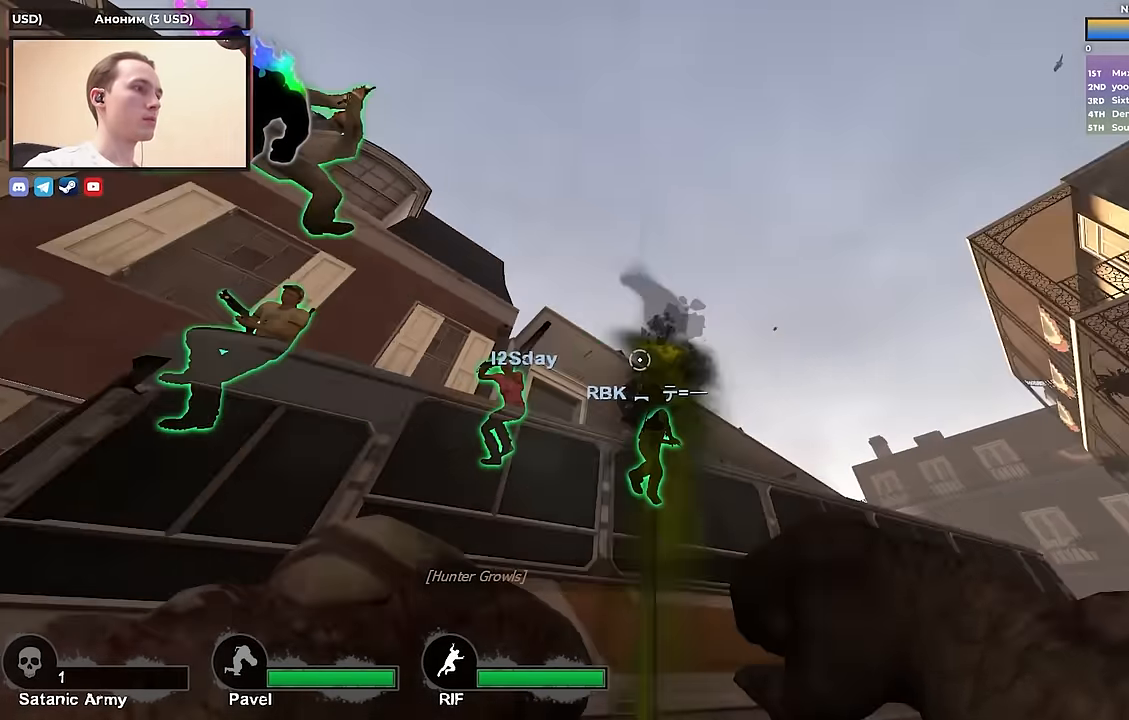
{"keys": ["a", "w"], "events": [[267, "w", "down"], [317, "a", "down"]]}
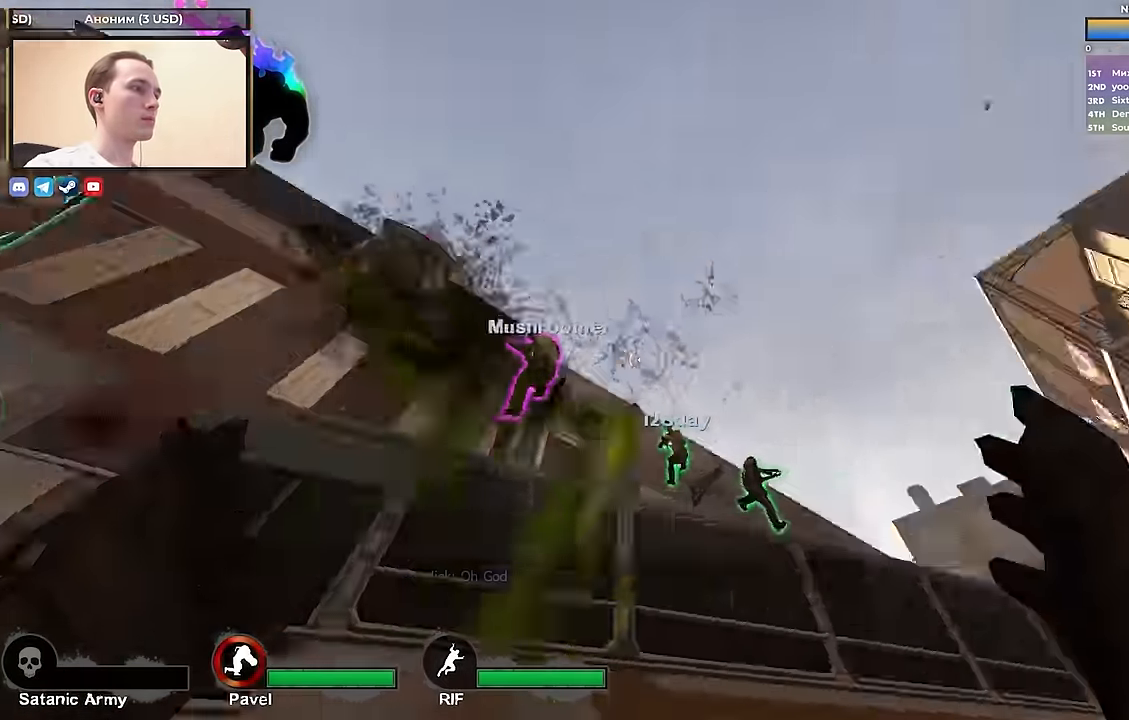
{"keys": ["a", "w"], "events": [[183, "a", "up"], [467, "a", "down"]]}
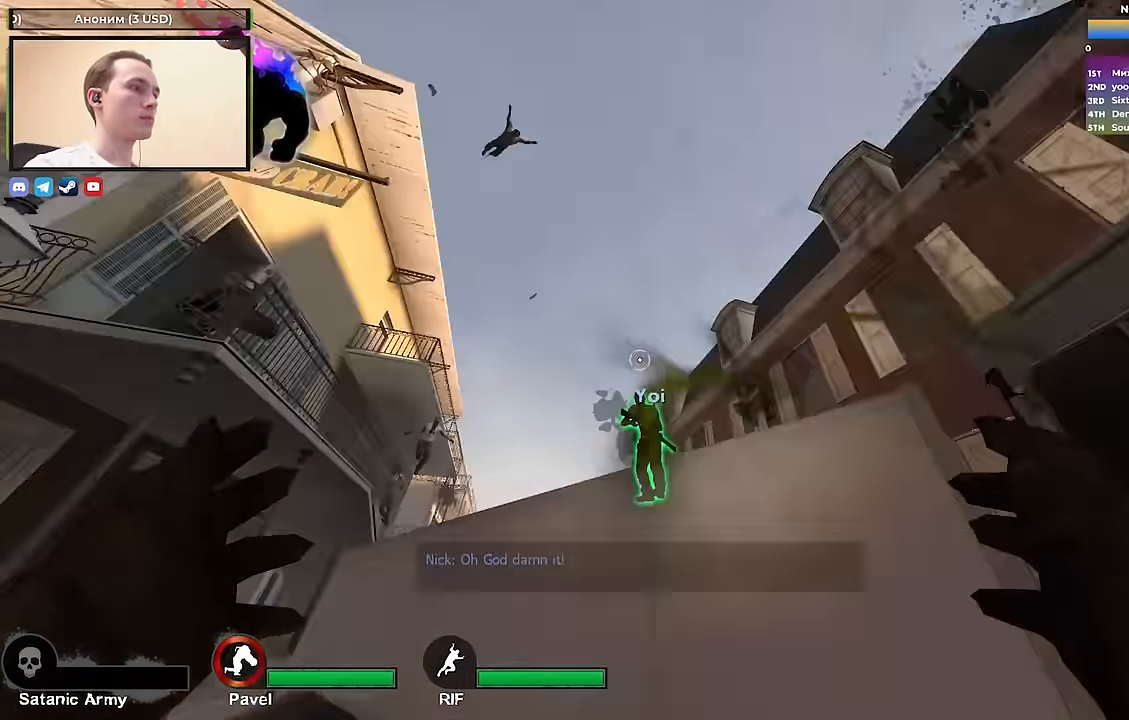
{"keys": ["w"], "events": [[250, "a", "up"]]}
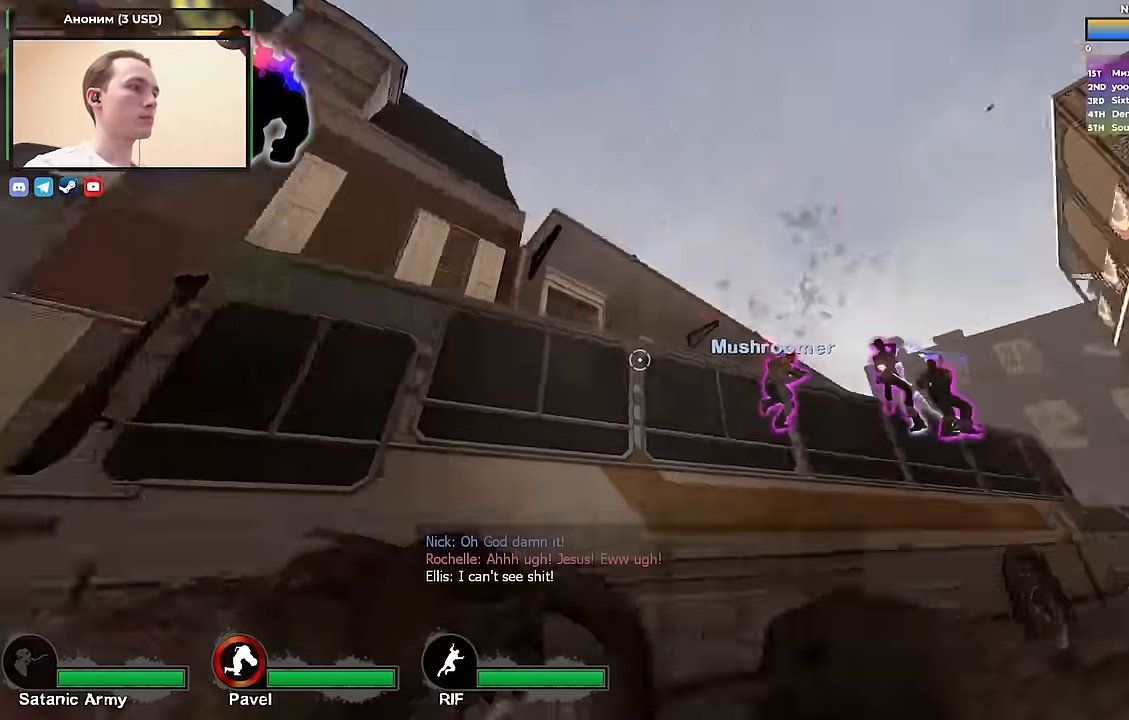
{"keys": ["d", "s"], "events": [[67, "d", "down"], [117, "w", "up"], [400, "s", "down"]]}
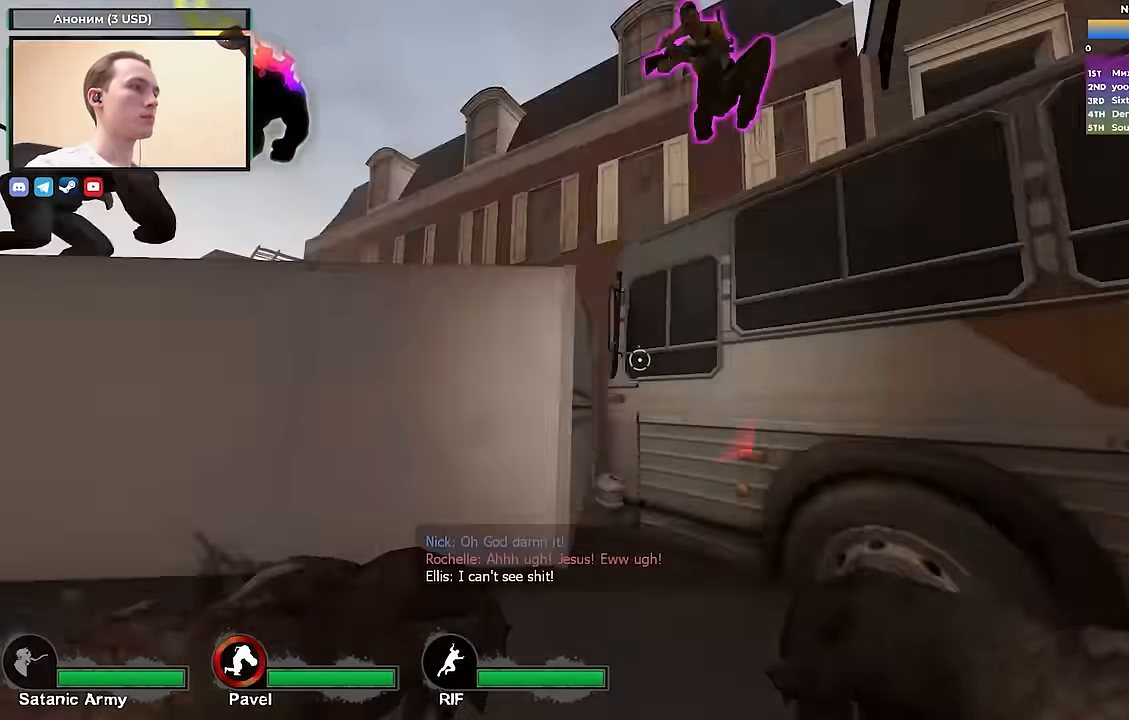
{"keys": [], "events": [[33, "s", "up"], [233, "a", "down"], [233, "d", "up"], [283, "a", "up"], [317, "d", "down"], [417, "d", "up"]]}